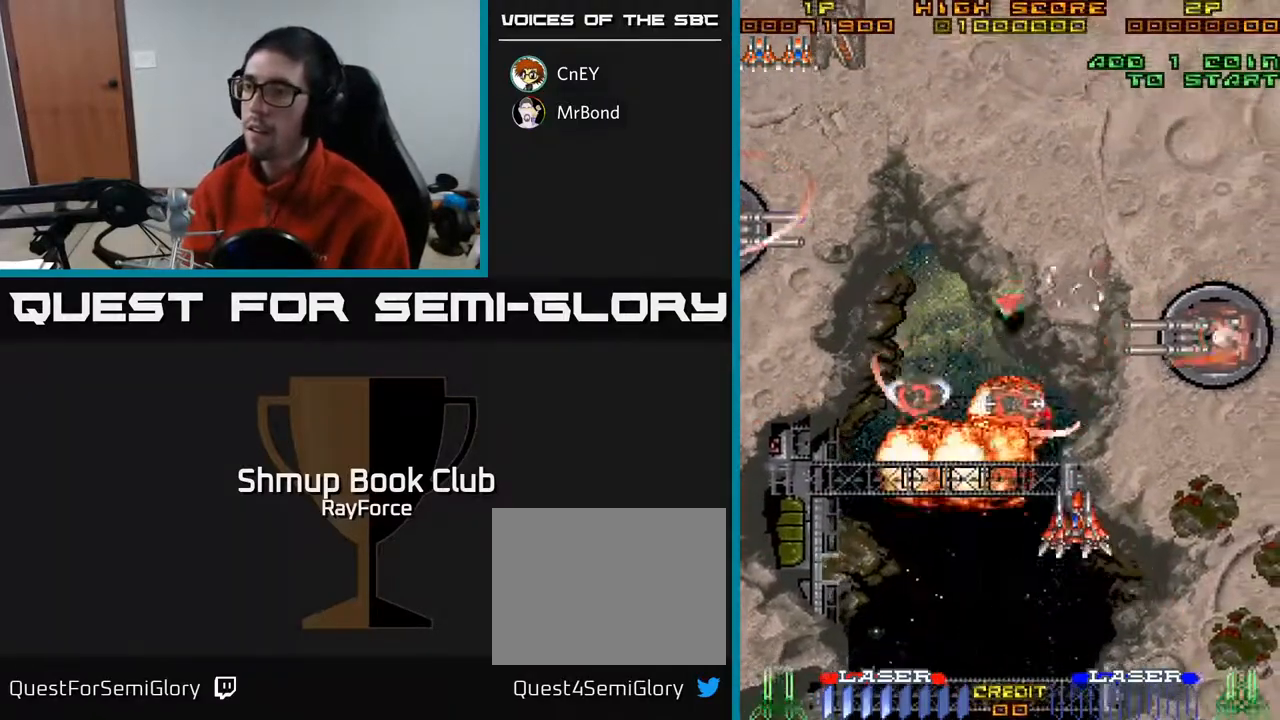
Gameplay with a controller (Xbox layout); each line is a JSON object with the inputs held at the frame after it. "events" lists button and stick changes between this image and that frame as [ms after this image, input, new state], when the widget could be followed in between. Not read: left_stick.
{"buttons": ["A", "DPAD_UP"], "right_stick": "center", "events": [[167, "DPAD_UP", "up"], [183, "DPAD_LEFT", "up"], [350, "DPAD_LEFT", "down"], [350, "DPAD_UP", "down"], [383, "DPAD_LEFT", "up"], [417, "A", "down"]]}
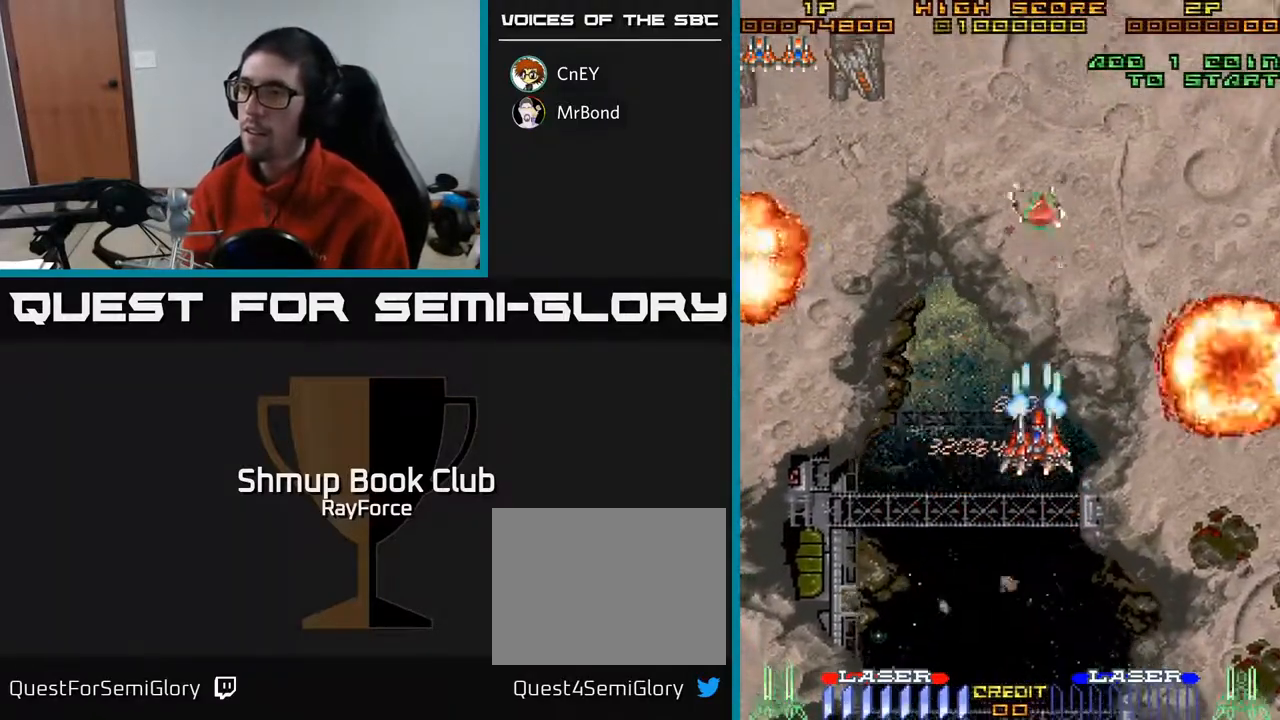
{"buttons": ["A", "DPAD_UP", "DPAD_LEFT"], "right_stick": "center", "events": [[350, "DPAD_LEFT", "down"]]}
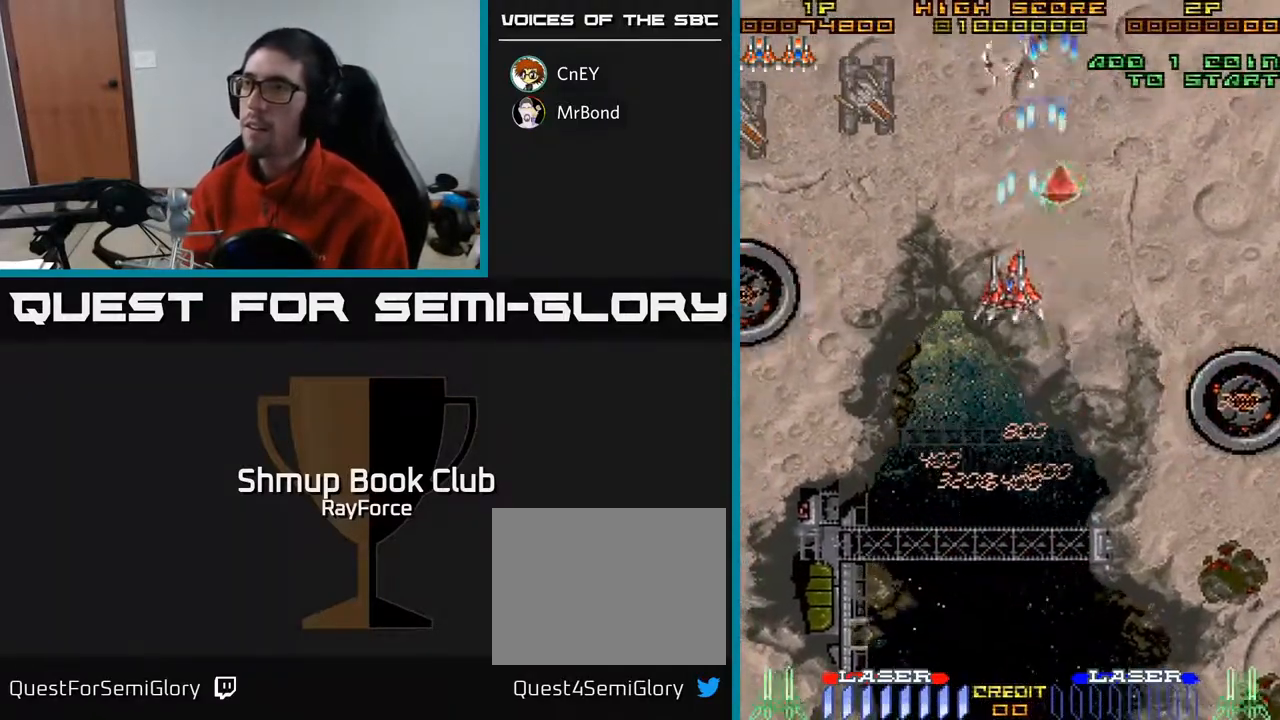
{"buttons": ["A", "DPAD_DOWN", "DPAD_LEFT"], "right_stick": "center", "events": [[17, "DPAD_LEFT", "up"], [67, "DPAD_RIGHT", "down"], [333, "DPAD_RIGHT", "up"], [367, "DPAD_LEFT", "down"], [400, "DPAD_UP", "up"], [467, "DPAD_DOWN", "down"]]}
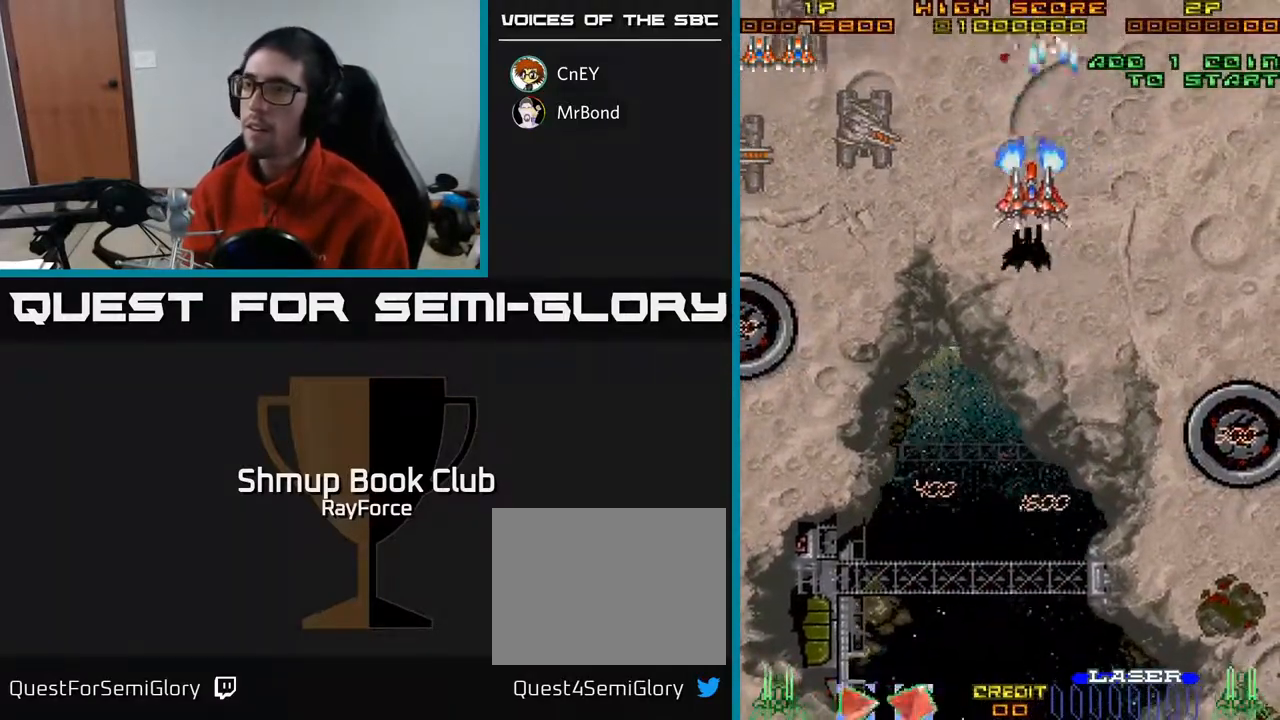
{"buttons": ["A", "DPAD_DOWN", "DPAD_LEFT"], "right_stick": "center", "events": []}
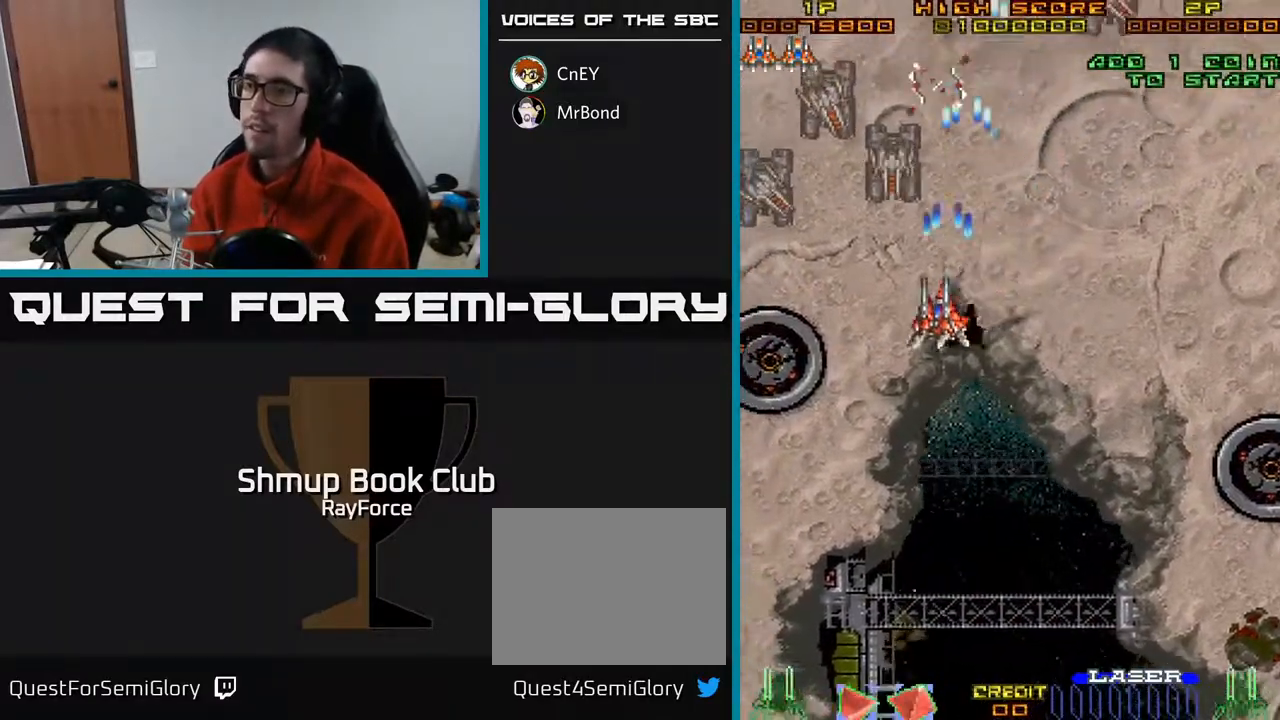
{"buttons": ["A", "DPAD_LEFT"], "right_stick": "center", "events": [[467, "DPAD_DOWN", "up"]]}
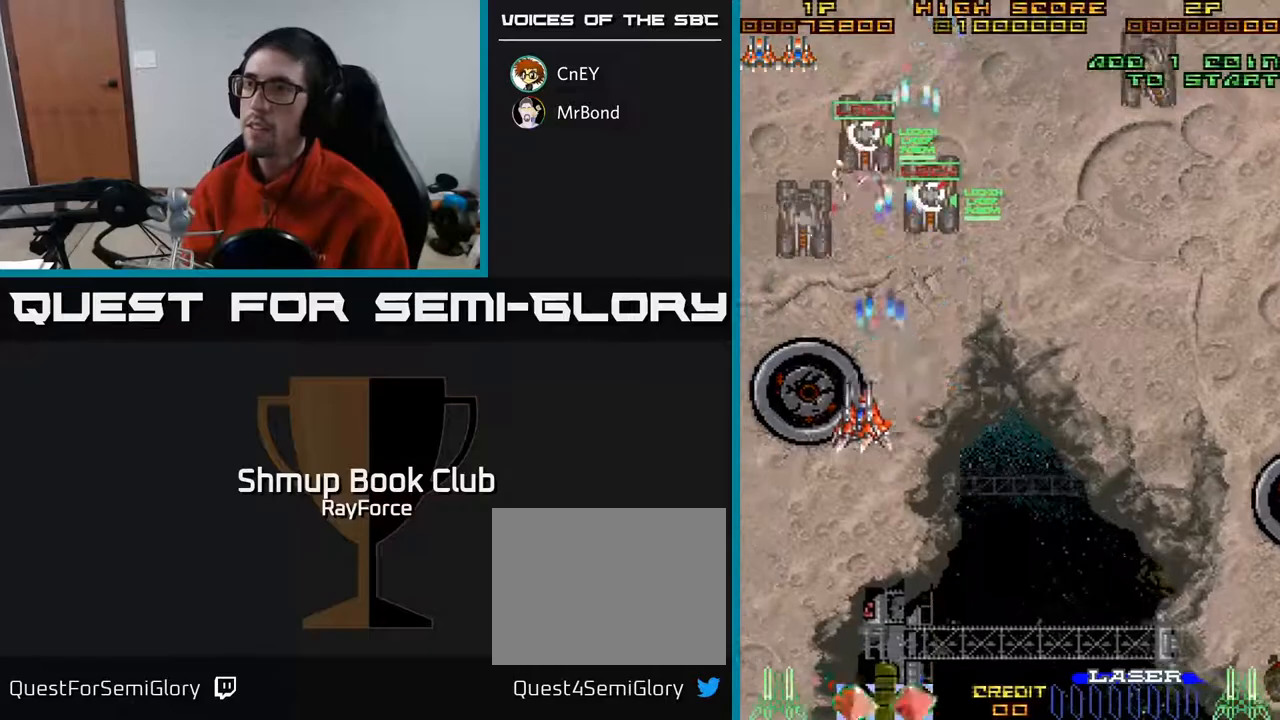
{"buttons": ["A", "DPAD_RIGHT"], "right_stick": "center", "events": [[100, "DPAD_DOWN", "down"], [183, "DPAD_LEFT", "up"], [250, "DPAD_RIGHT", "down"], [283, "X", "down"], [317, "DPAD_DOWN", "up"], [383, "X", "up"]]}
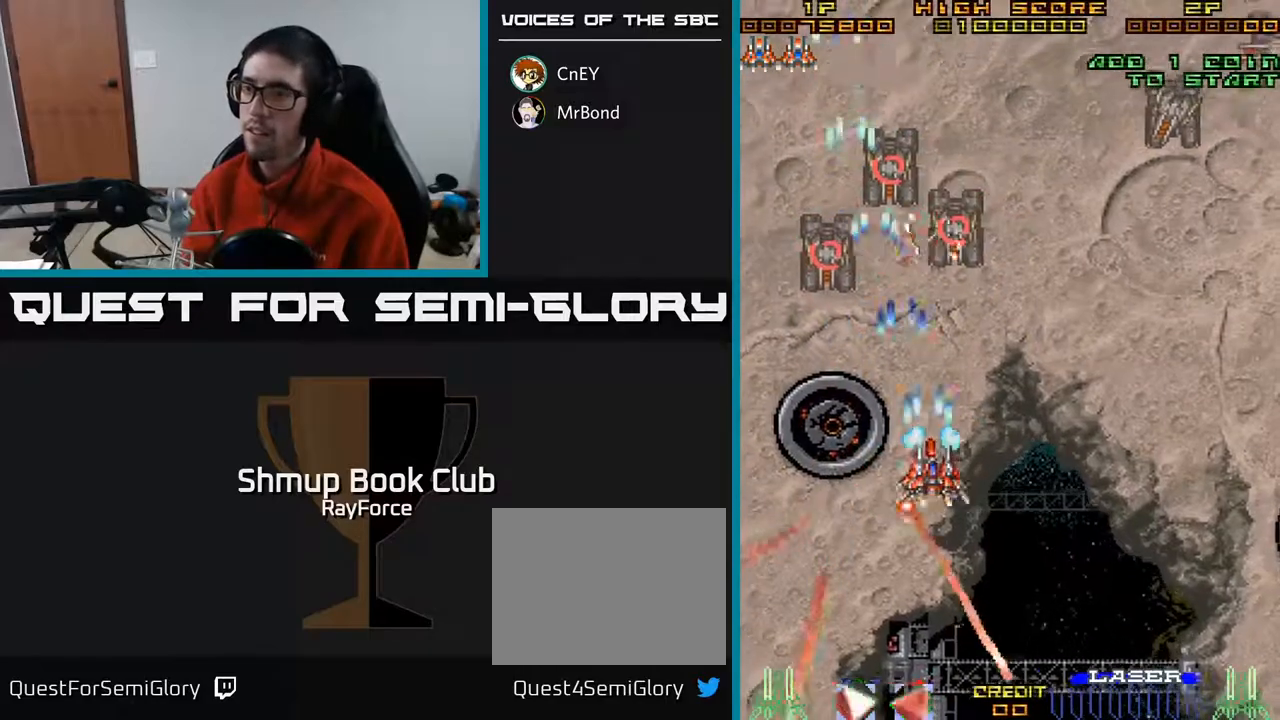
{"buttons": ["A", "DPAD_RIGHT"], "right_stick": "center", "events": []}
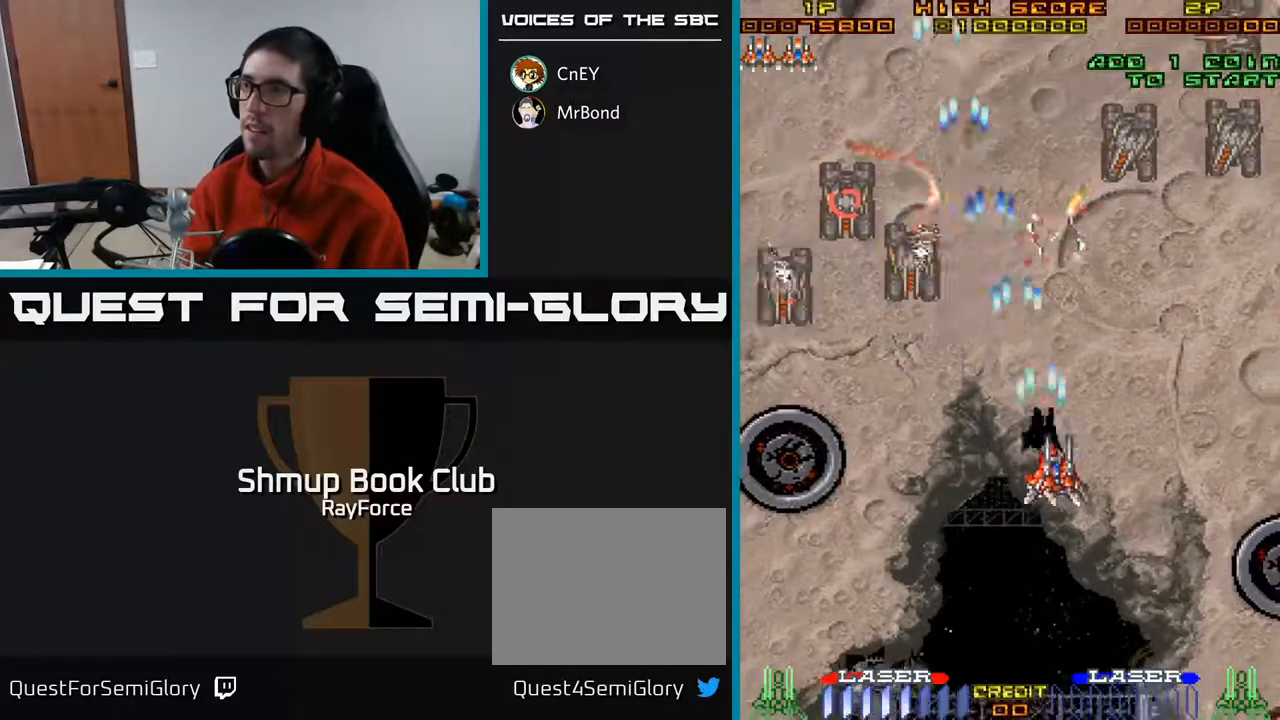
{"buttons": ["A", "DPAD_DOWN", "DPAD_RIGHT"], "right_stick": "center", "events": [[67, "DPAD_UP", "down"], [383, "DPAD_UP", "up"], [400, "DPAD_DOWN", "down"]]}
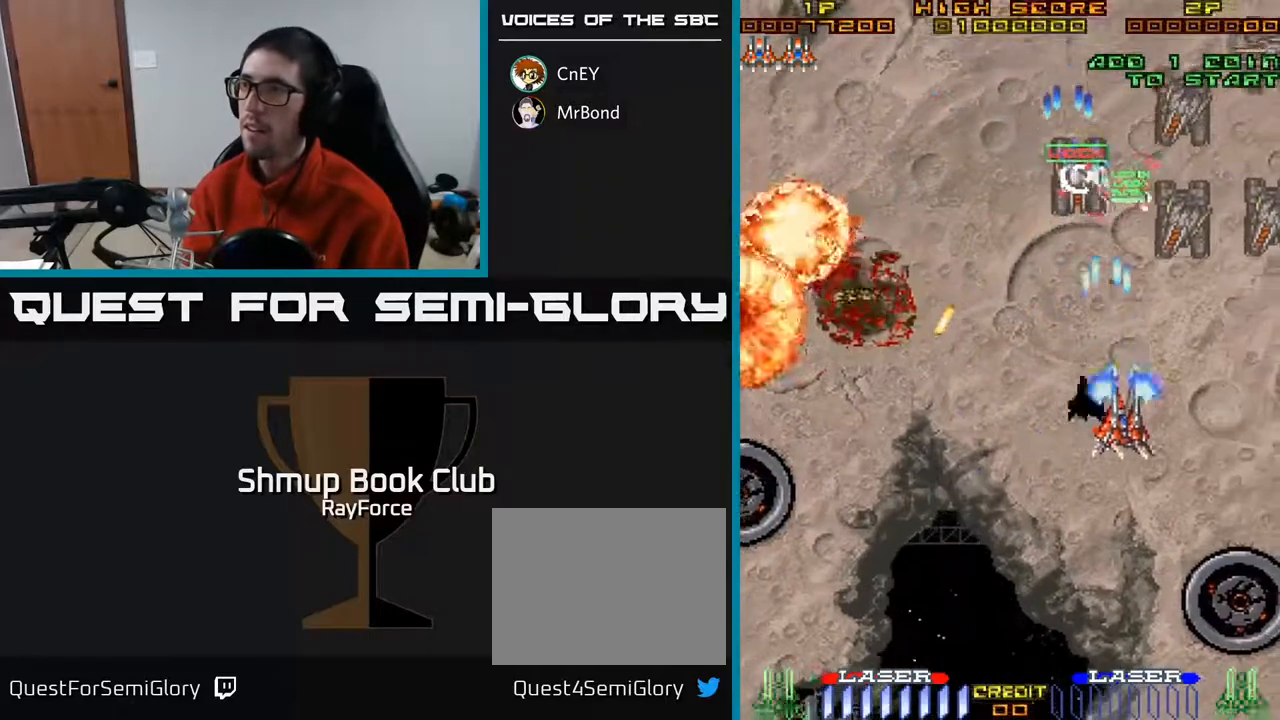
{"buttons": ["A", "DPAD_UP"], "right_stick": "center", "events": [[100, "DPAD_DOWN", "up"], [300, "DPAD_UP", "down"], [317, "DPAD_RIGHT", "up"]]}
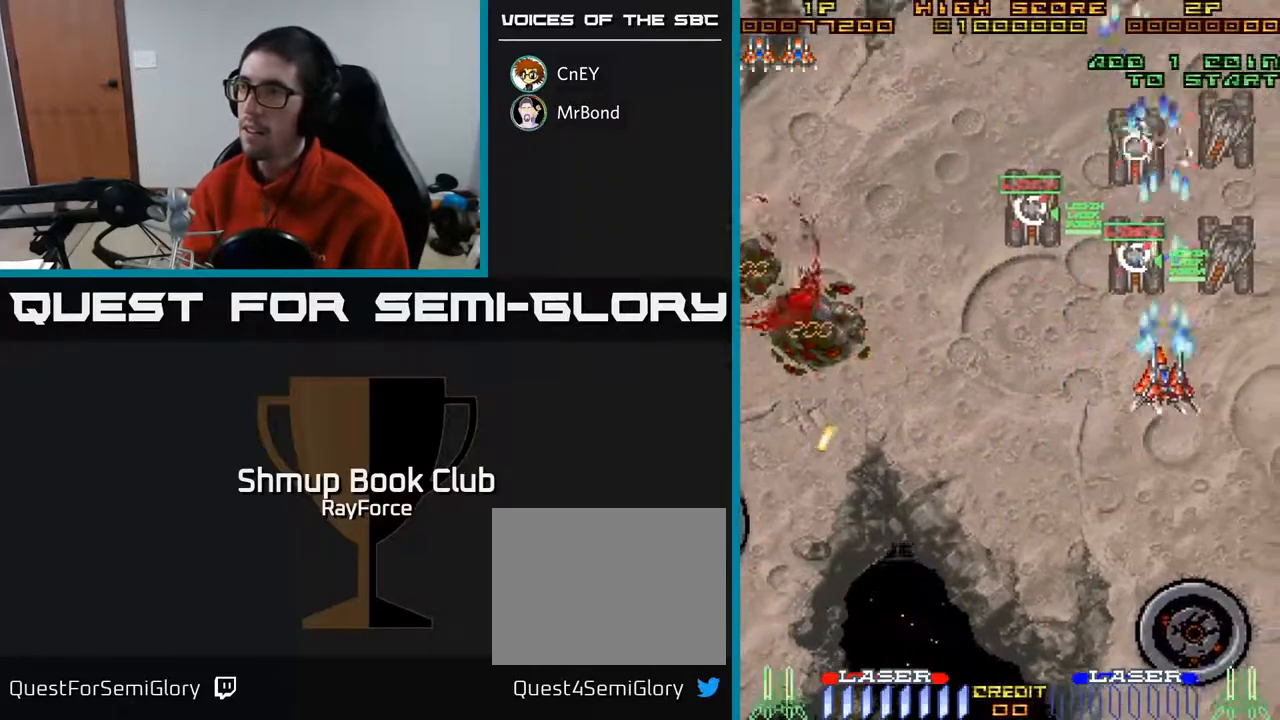
{"buttons": ["A", "DPAD_DOWN"], "right_stick": "center", "events": [[33, "DPAD_RIGHT", "down"], [83, "DPAD_UP", "up"], [167, "DPAD_DOWN", "down"], [300, "DPAD_RIGHT", "up"]]}
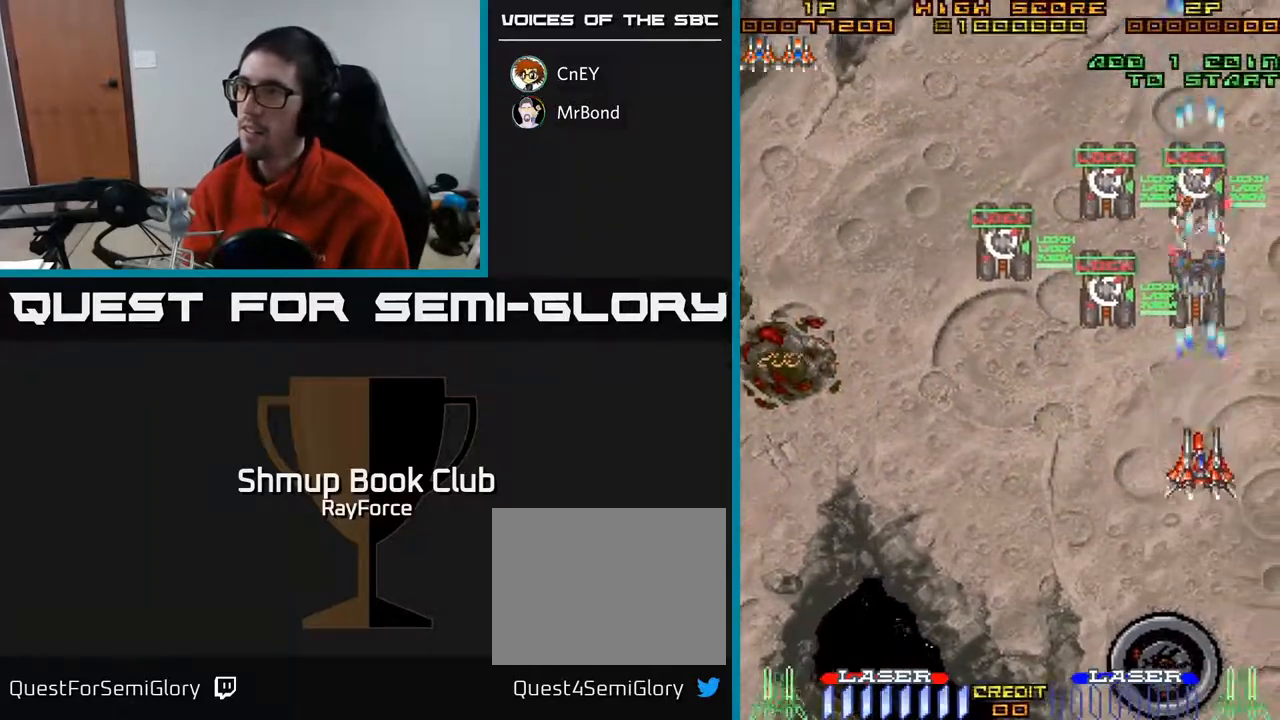
{"buttons": ["A", "DPAD_UP", "DPAD_RIGHT"], "right_stick": "center", "events": [[150, "DPAD_RIGHT", "down"], [217, "DPAD_DOWN", "up"], [283, "DPAD_UP", "down"]]}
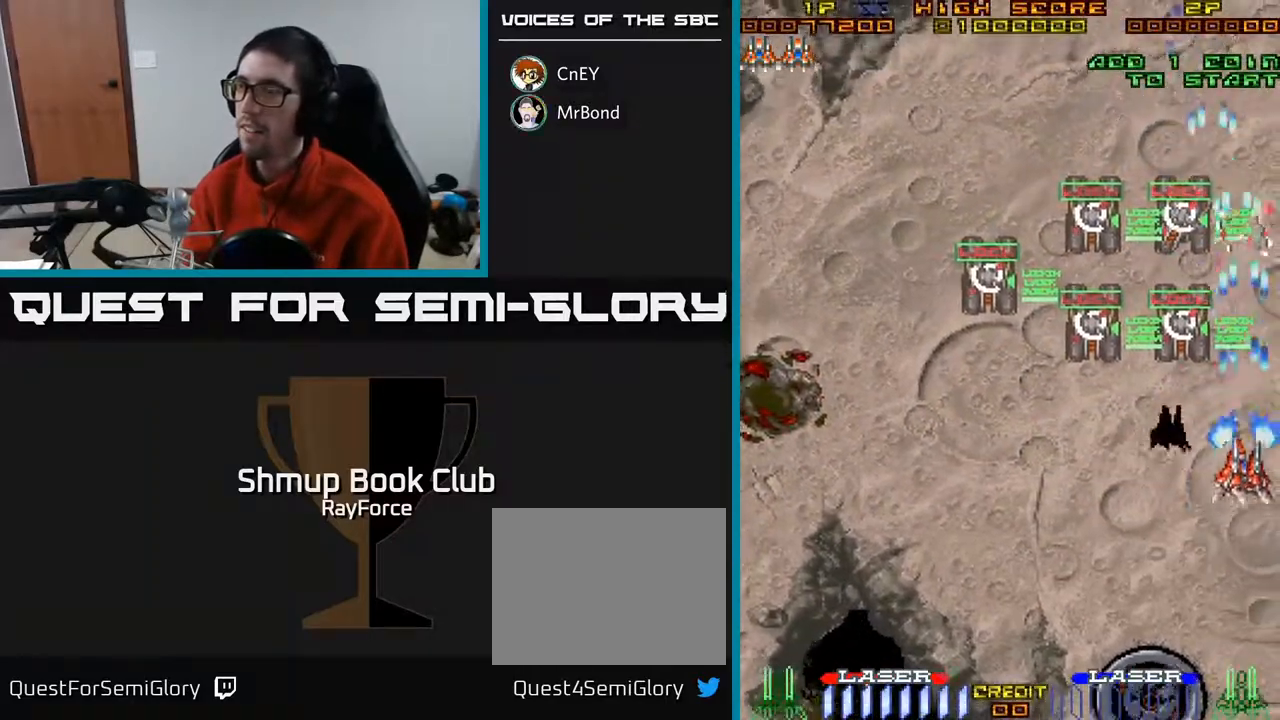
{"buttons": ["A", "DPAD_UP", "DPAD_LEFT"], "right_stick": "center", "events": [[17, "DPAD_RIGHT", "up"], [383, "DPAD_LEFT", "down"]]}
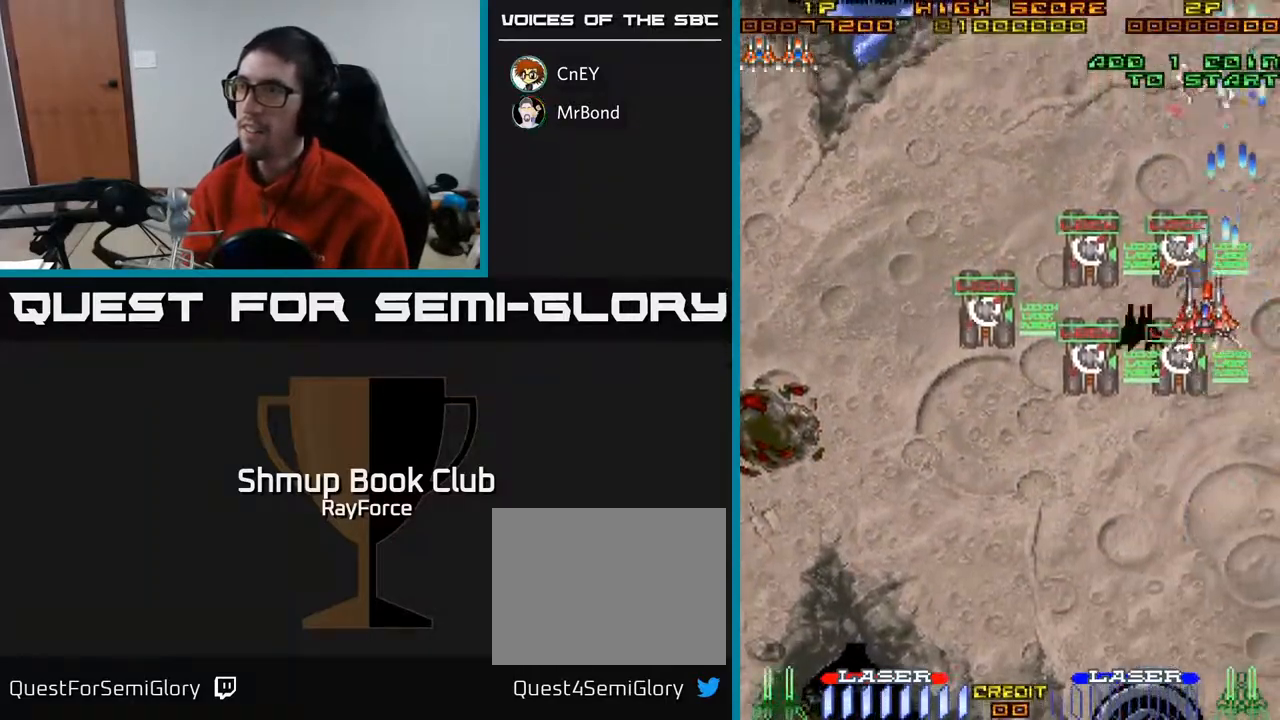
{"buttons": ["DPAD_DOWN", "DPAD_LEFT"], "right_stick": "center", "events": [[133, "A", "up"], [150, "A", "down"], [183, "X", "down"], [267, "DPAD_UP", "up"], [267, "X", "up"], [317, "A", "up"], [383, "DPAD_DOWN", "down"]]}
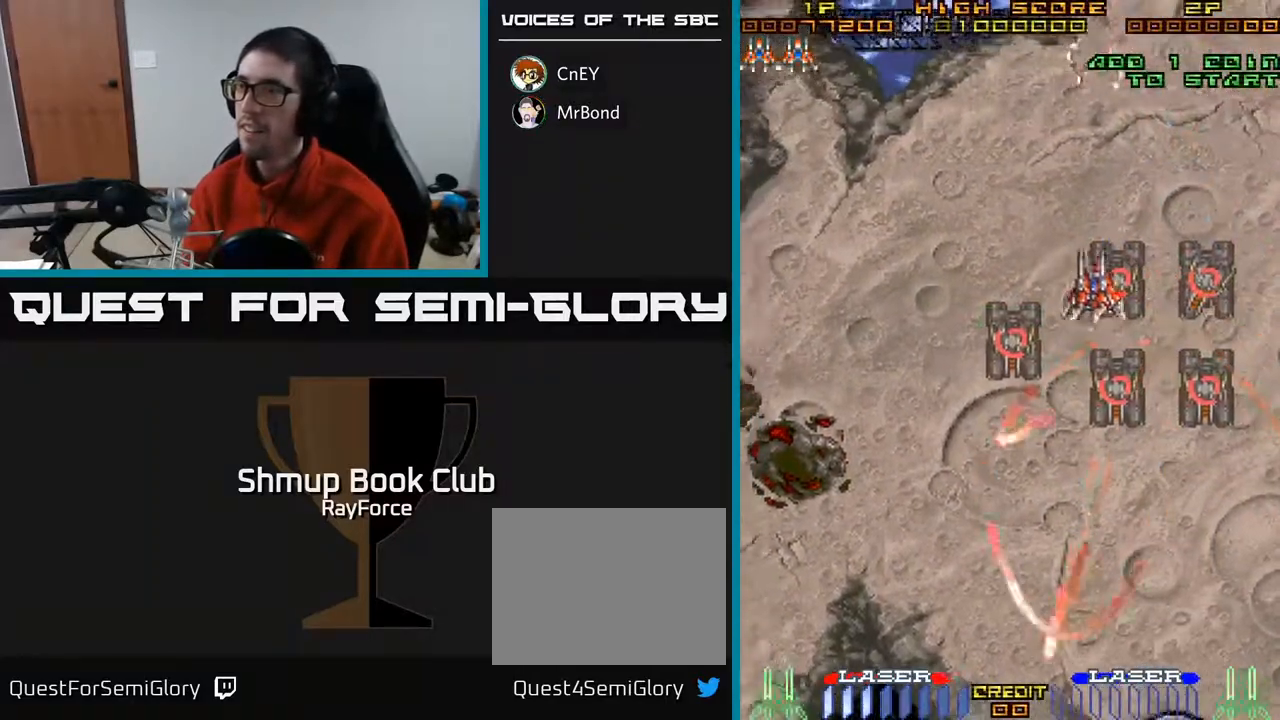
{"buttons": ["DPAD_LEFT"], "right_stick": "center", "events": [[483, "DPAD_DOWN", "up"]]}
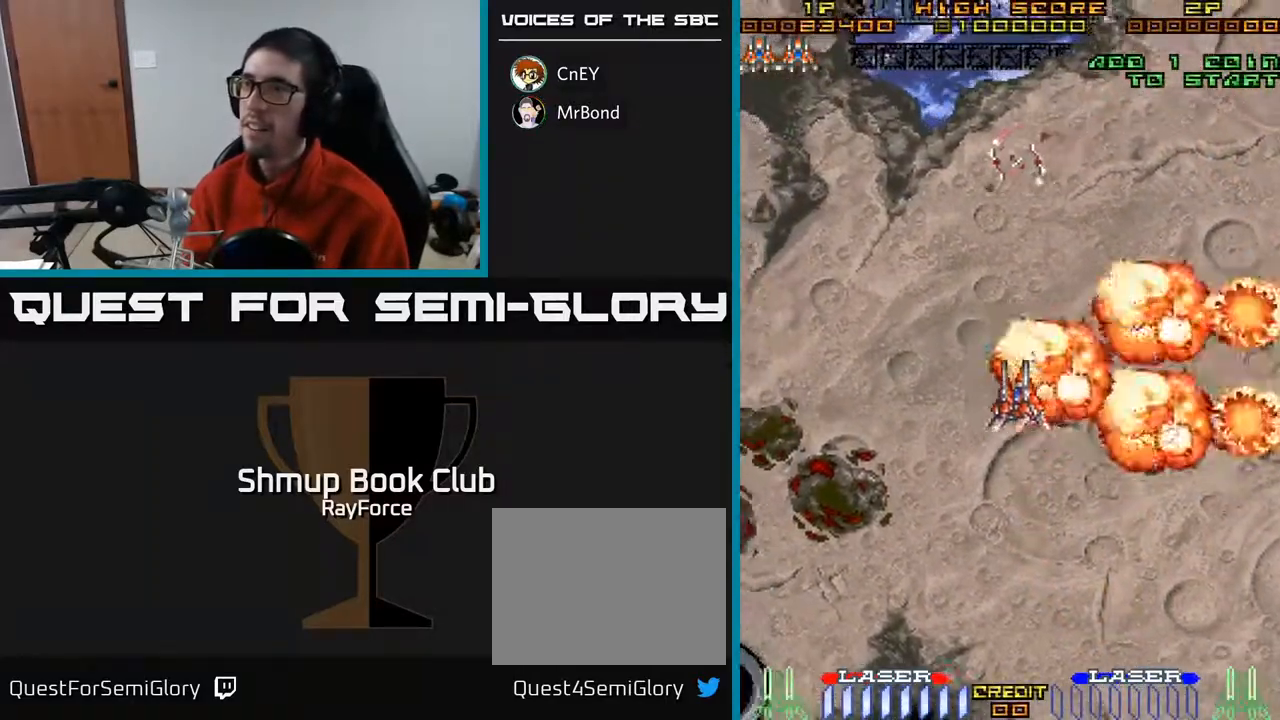
{"buttons": ["A", "DPAD_LEFT"], "right_stick": "center", "events": [[217, "A", "down"]]}
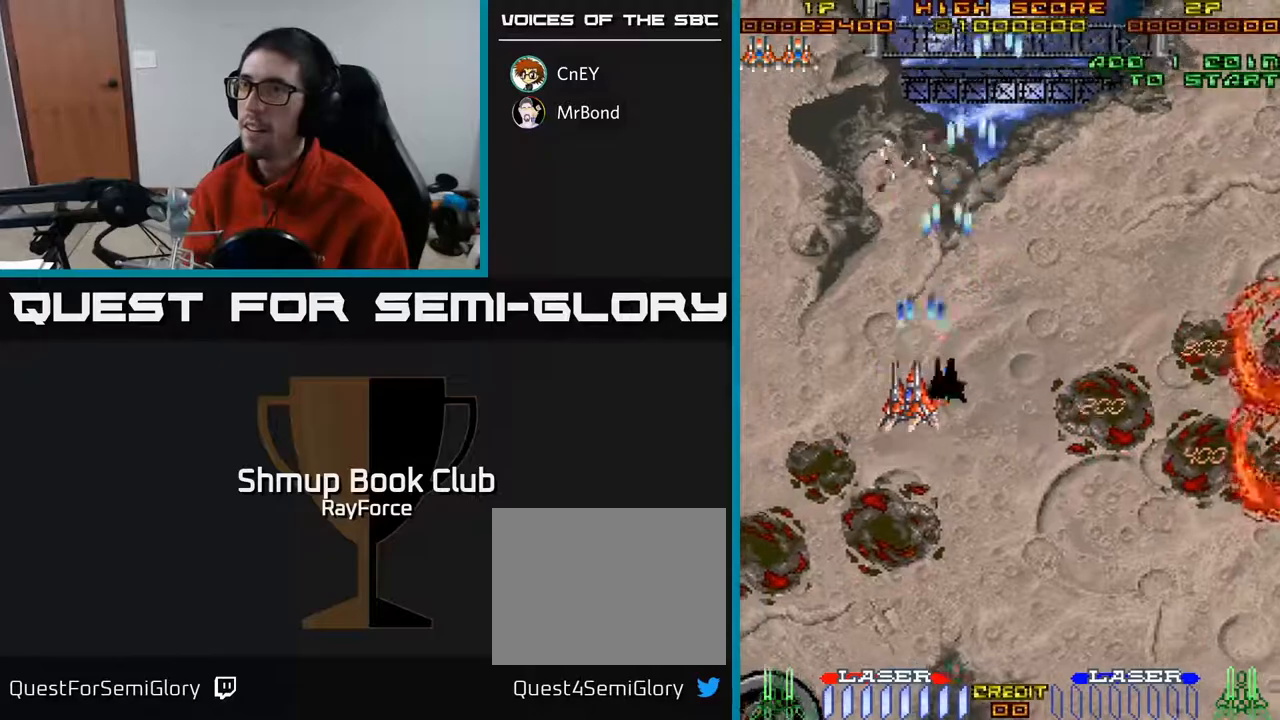
{"buttons": ["A", "DPAD_DOWN"], "right_stick": "center", "events": [[50, "DPAD_DOWN", "down"], [417, "DPAD_LEFT", "up"]]}
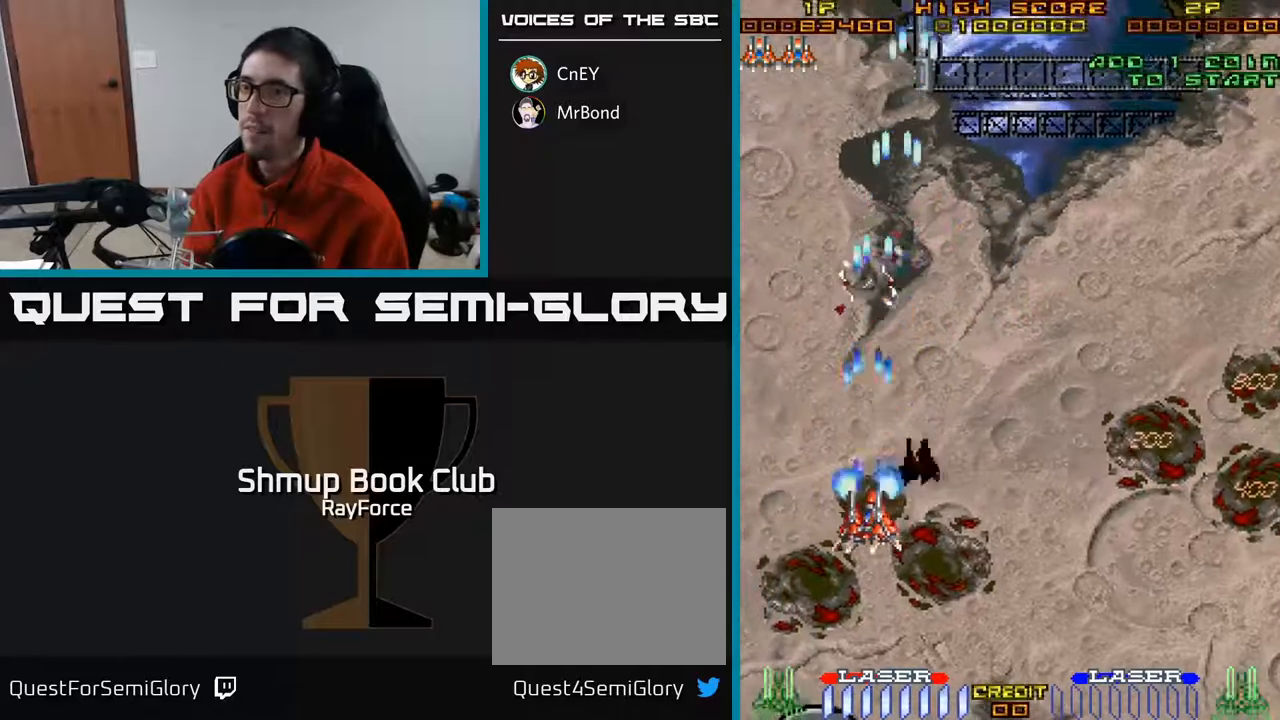
{"buttons": ["A", "DPAD_UP"], "right_stick": "center", "events": [[133, "DPAD_RIGHT", "down"], [267, "DPAD_RIGHT", "up"], [300, "DPAD_DOWN", "up"], [300, "DPAD_LEFT", "down"], [467, "DPAD_UP", "down"], [500, "DPAD_LEFT", "up"]]}
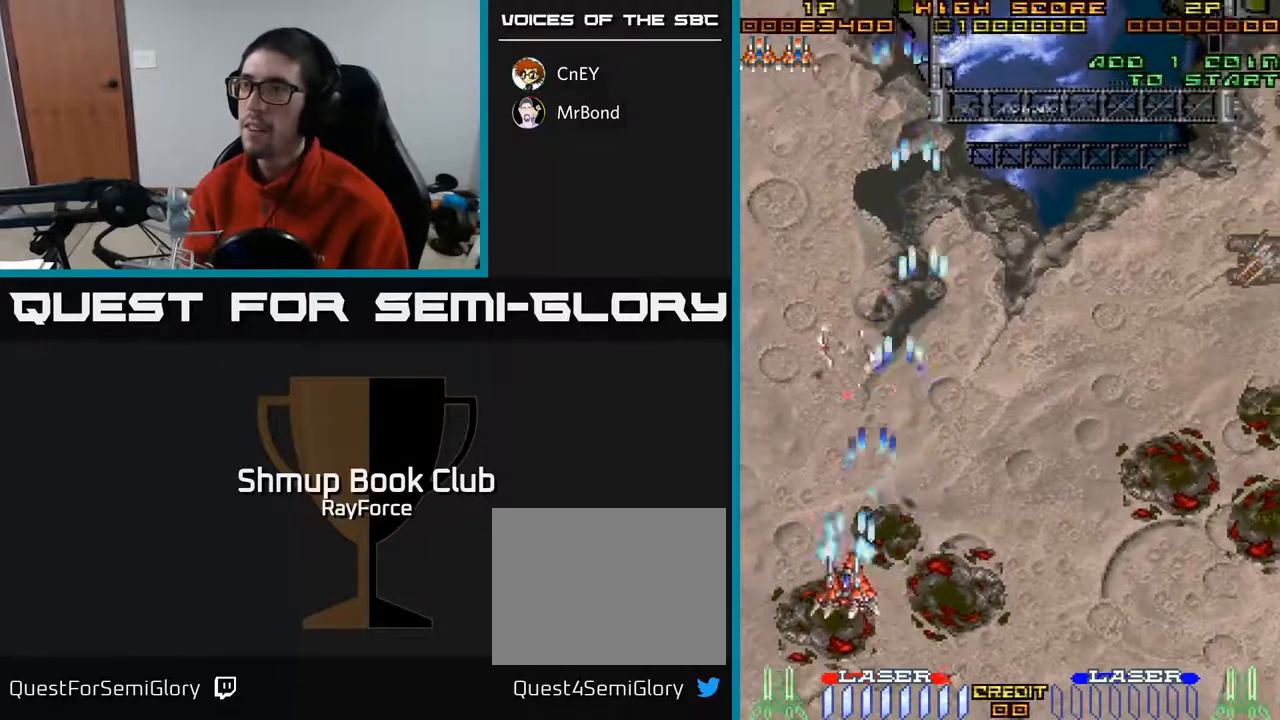
{"buttons": ["DPAD_RIGHT"], "right_stick": "center", "events": [[33, "DPAD_RIGHT", "down"], [200, "DPAD_UP", "up"], [417, "A", "up"]]}
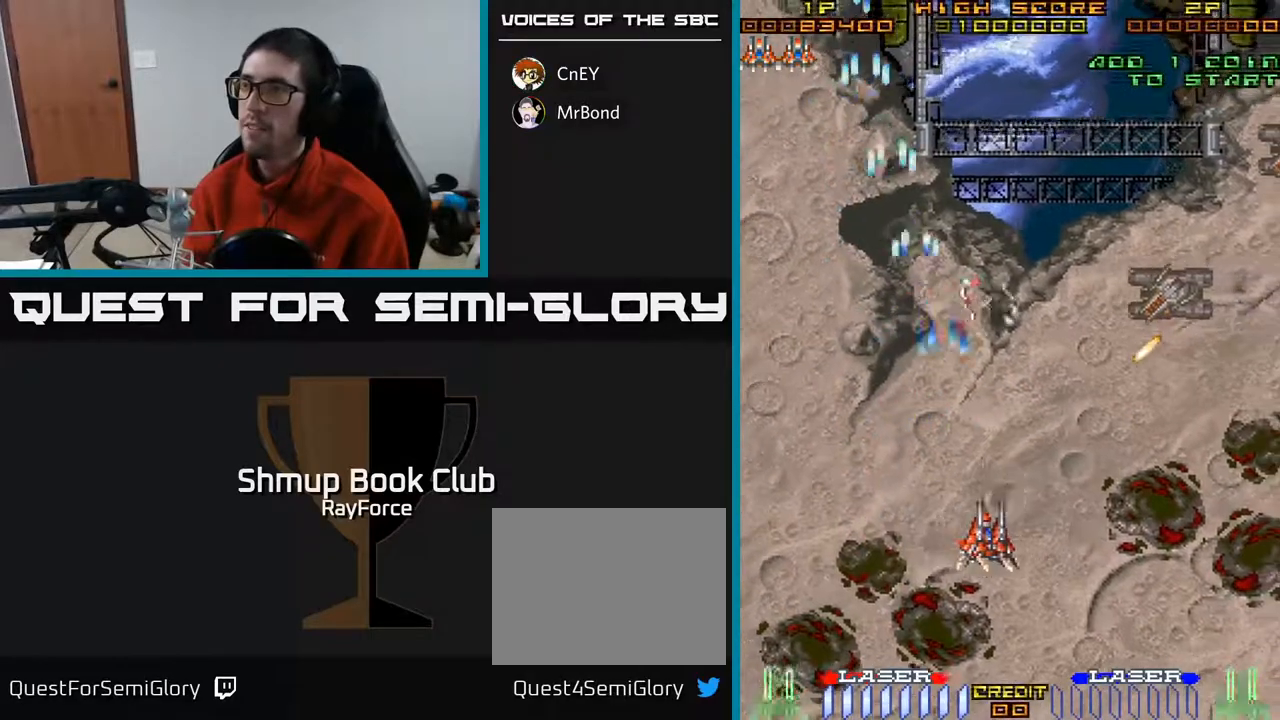
{"buttons": ["DPAD_RIGHT"], "right_stick": "center", "events": []}
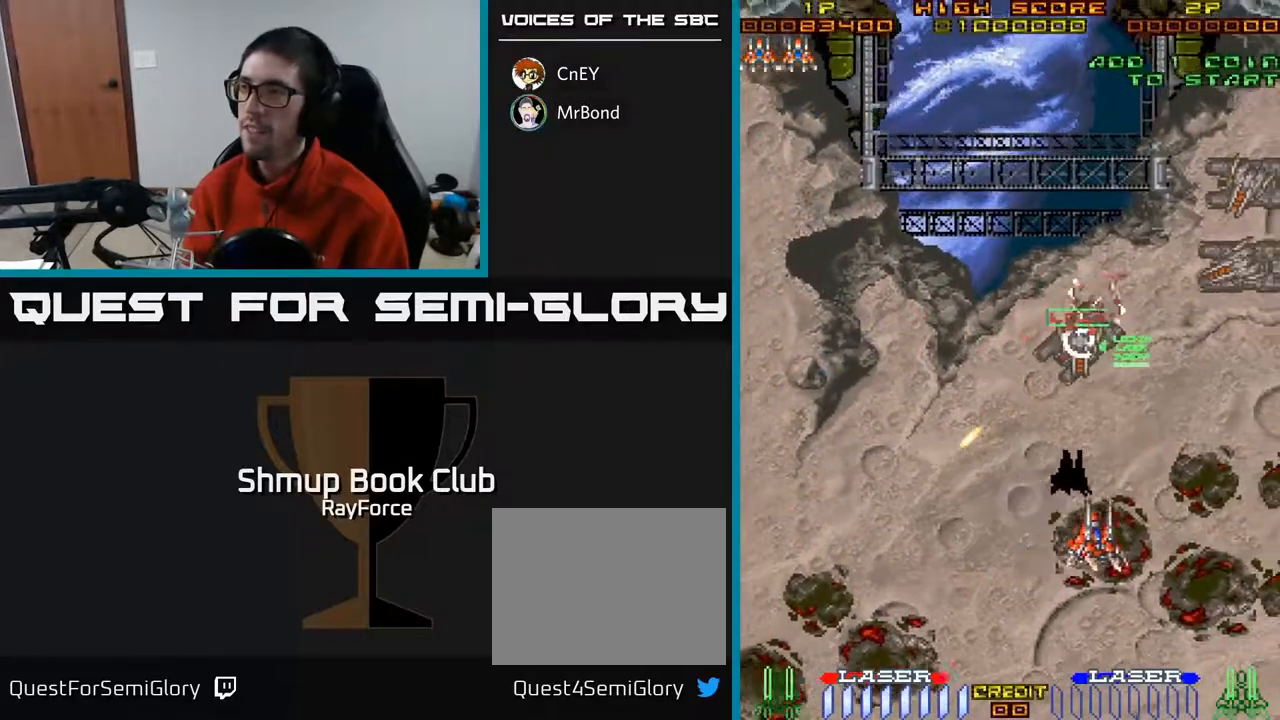
{"buttons": ["DPAD_UP", "DPAD_RIGHT"], "right_stick": "center", "events": [[200, "DPAD_UP", "down"]]}
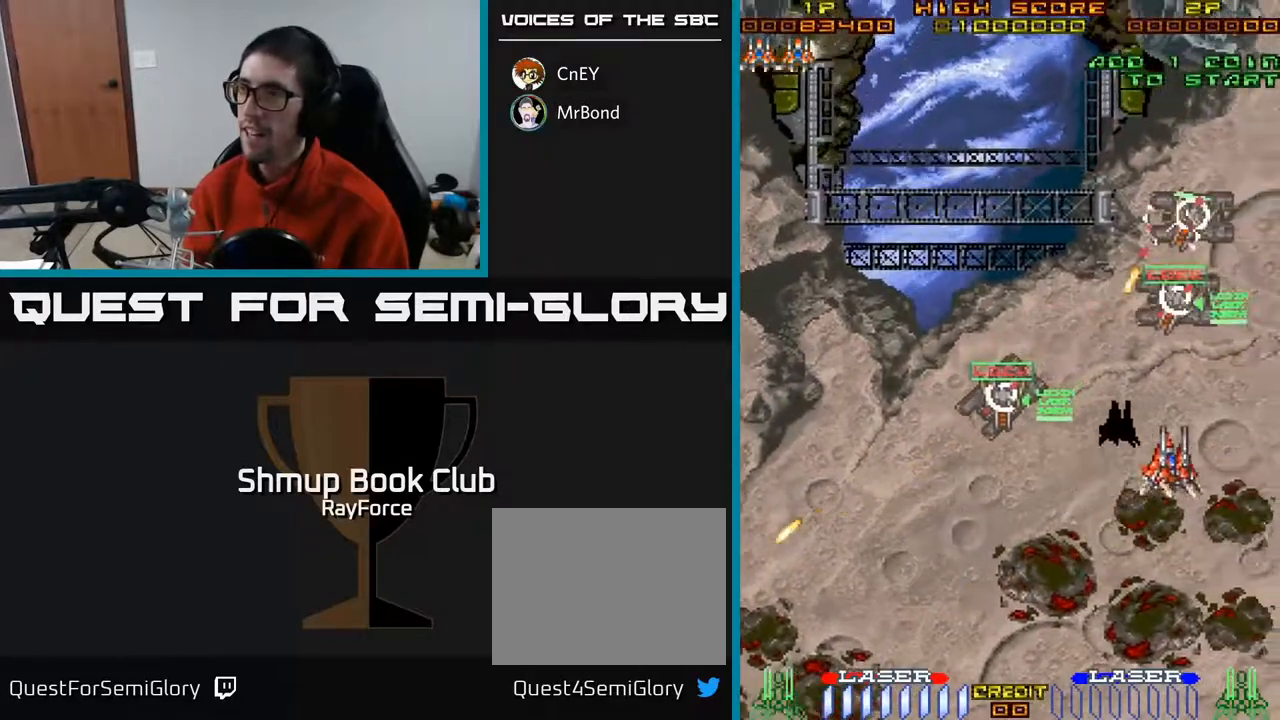
{"buttons": ["DPAD_UP", "DPAD_LEFT"], "right_stick": "center", "events": [[467, "DPAD_RIGHT", "up"], [500, "DPAD_LEFT", "down"]]}
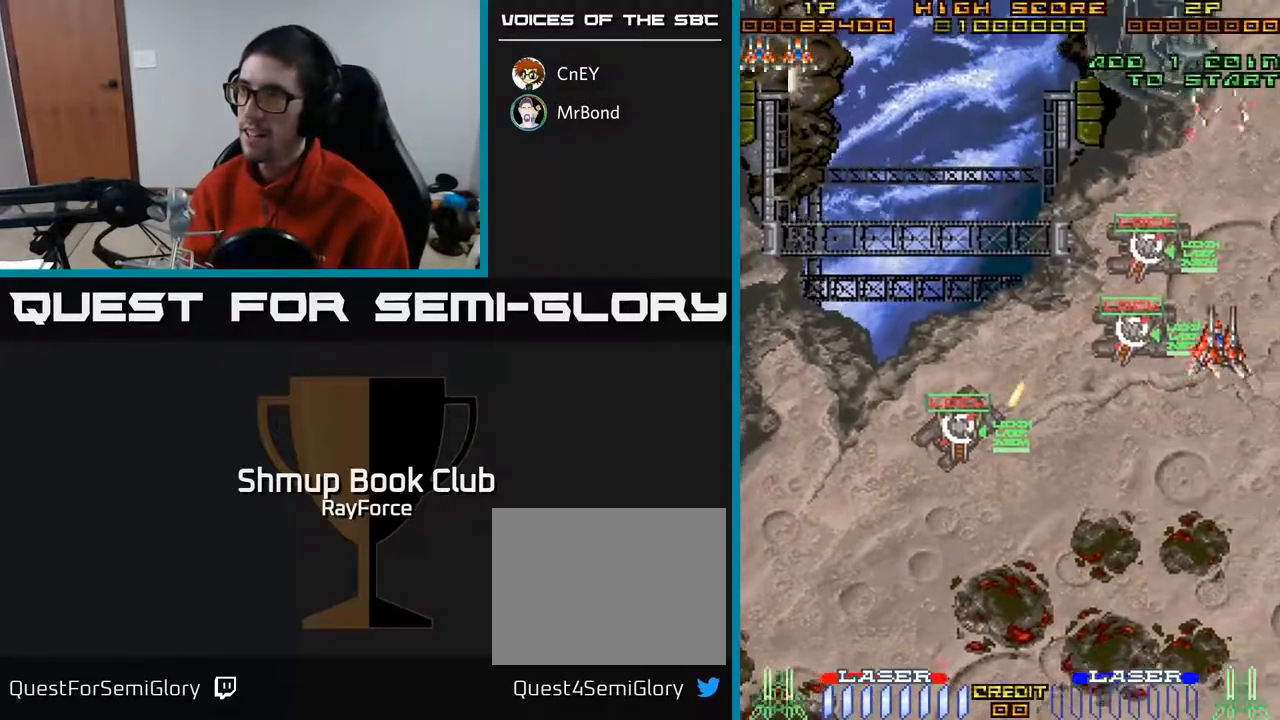
{"buttons": ["DPAD_LEFT"], "right_stick": "center", "events": [[50, "DPAD_UP", "up"], [100, "A", "down"], [467, "A", "up"]]}
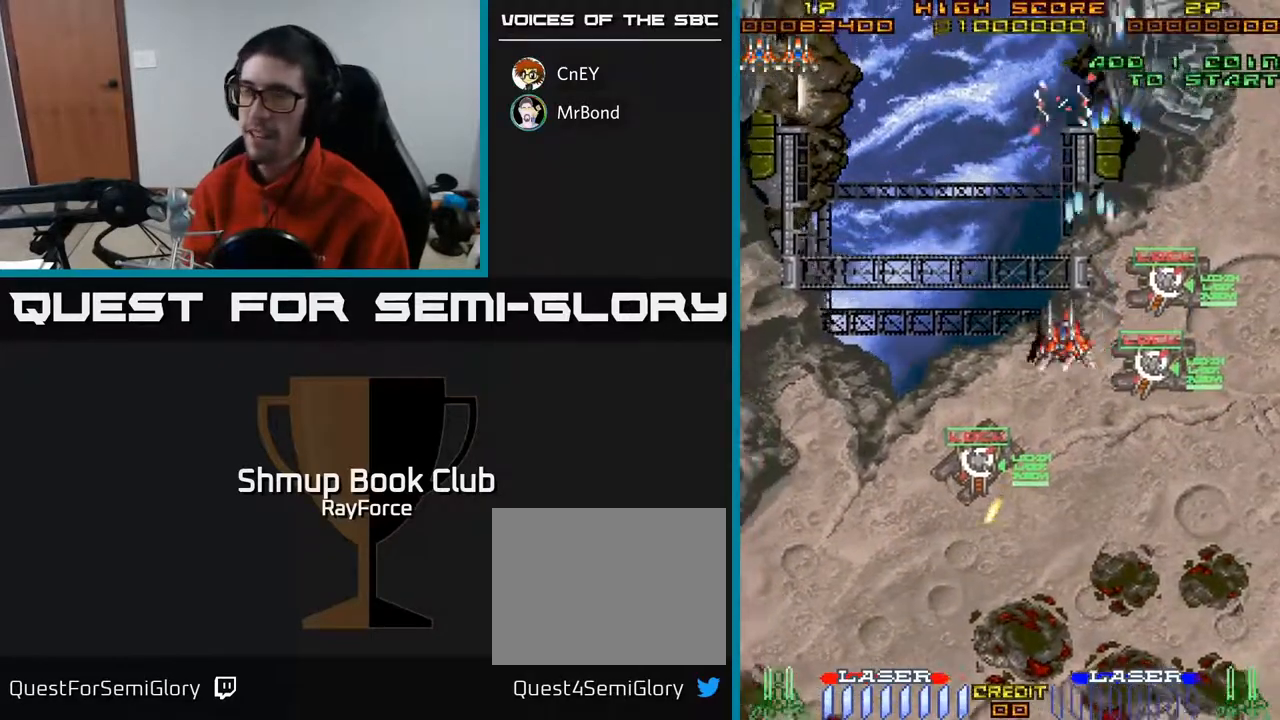
{"buttons": ["DPAD_DOWN", "DPAD_LEFT"], "right_stick": "center", "events": [[67, "DPAD_DOWN", "down"]]}
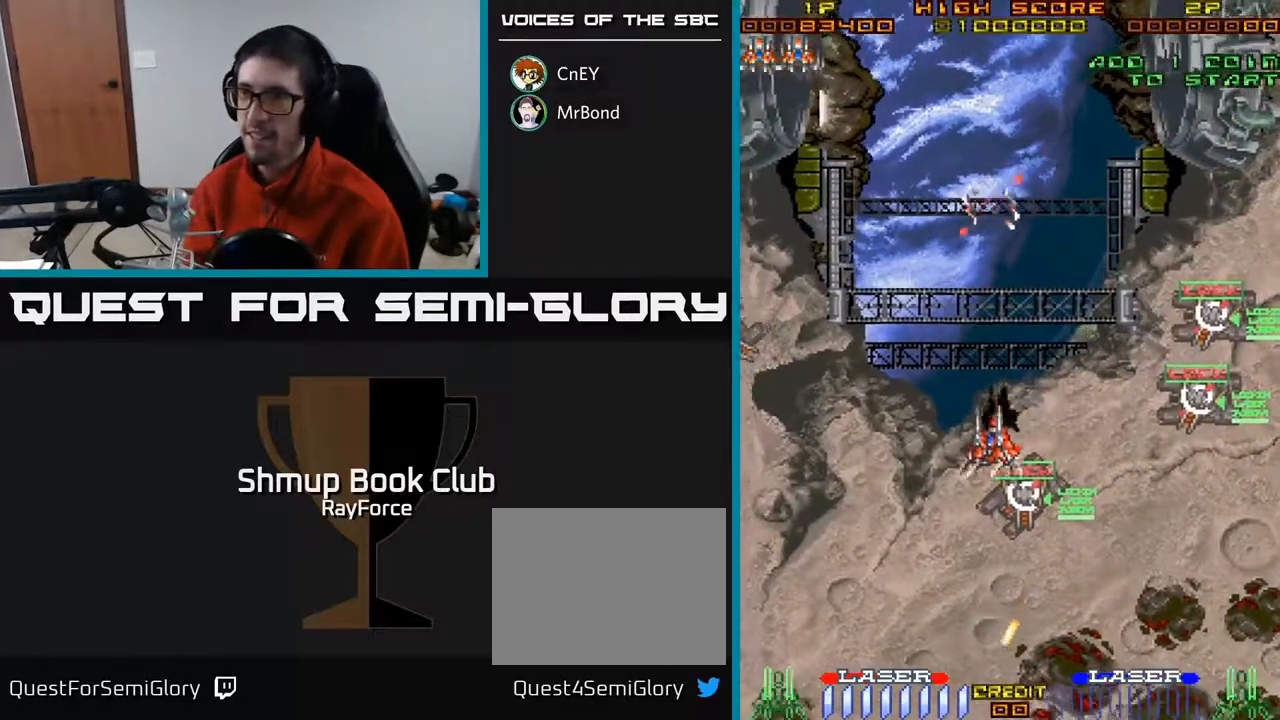
{"buttons": ["DPAD_DOWN", "DPAD_LEFT"], "right_stick": "center", "events": []}
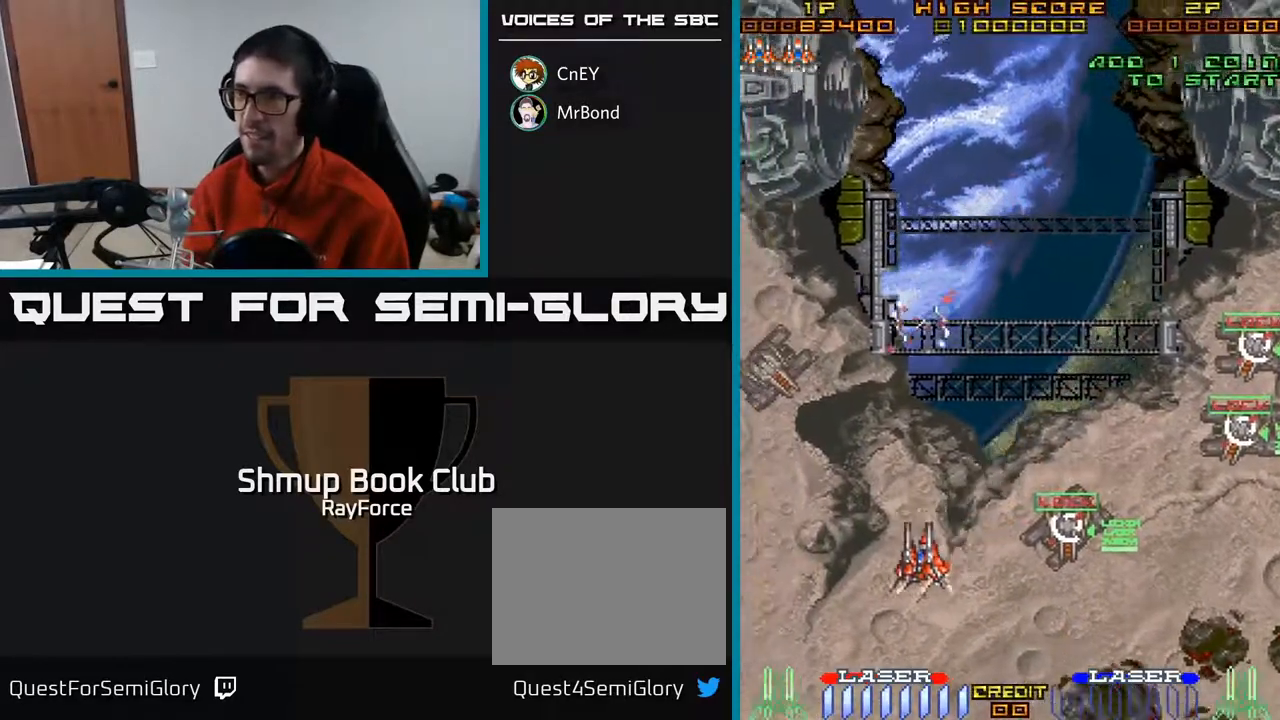
{"buttons": ["DPAD_DOWN", "DPAD_LEFT"], "right_stick": "center", "events": [[167, "DPAD_DOWN", "up"], [467, "DPAD_DOWN", "down"]]}
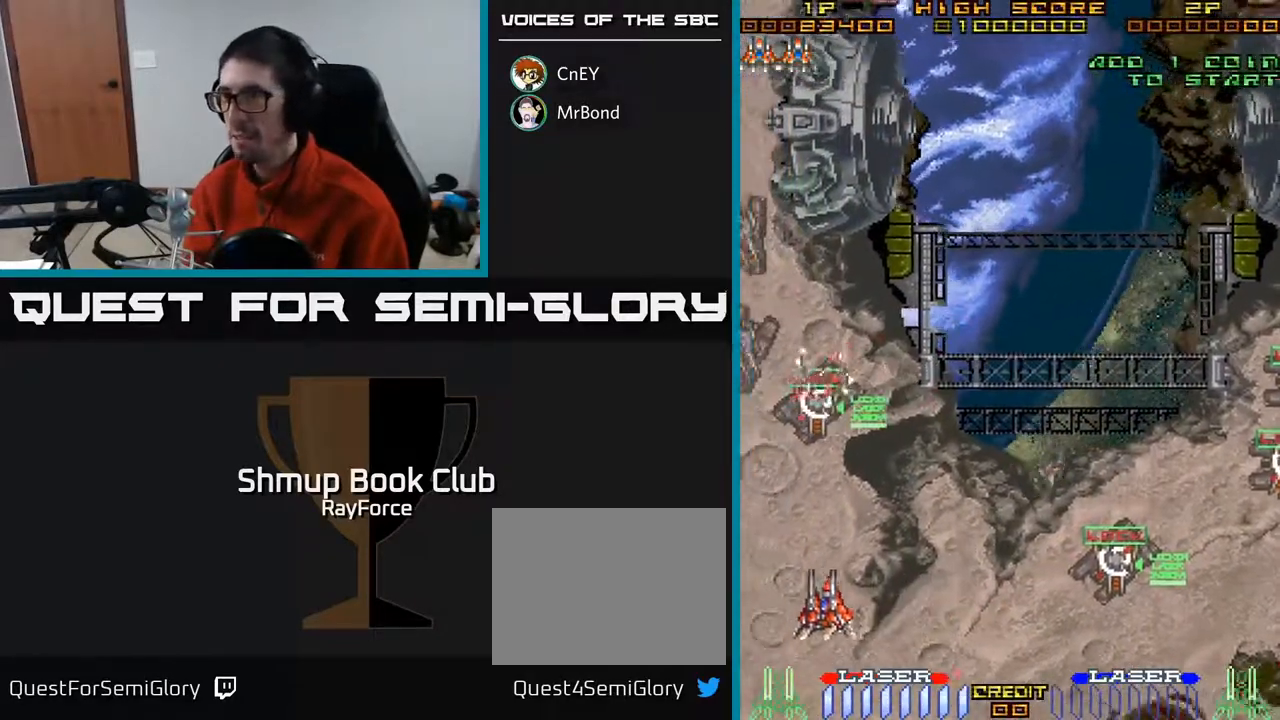
{"buttons": ["DPAD_UP"], "right_stick": "center", "events": [[167, "DPAD_DOWN", "up"], [267, "DPAD_UP", "down"], [350, "DPAD_LEFT", "up"]]}
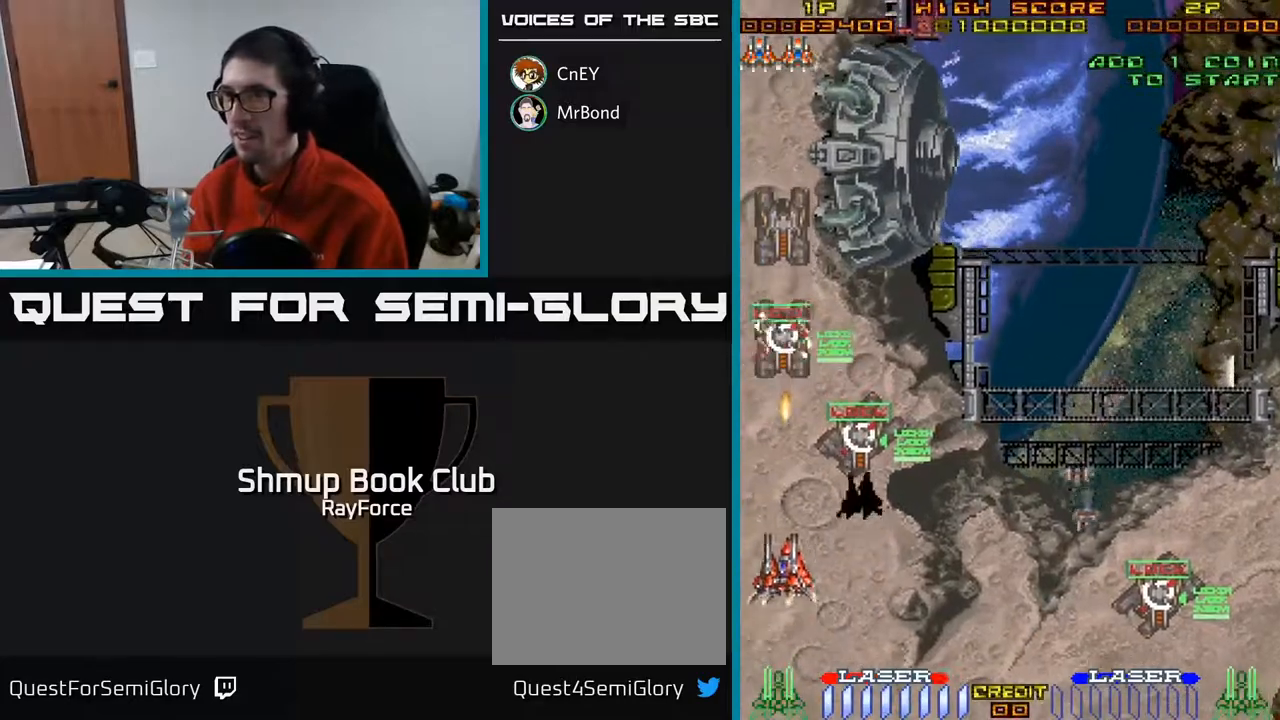
{"buttons": ["A", "DPAD_DOWN", "DPAD_RIGHT"], "right_stick": "center", "events": [[283, "DPAD_RIGHT", "down"], [300, "X", "down"], [333, "DPAD_UP", "up"], [400, "DPAD_DOWN", "down"], [417, "X", "up"], [500, "A", "down"]]}
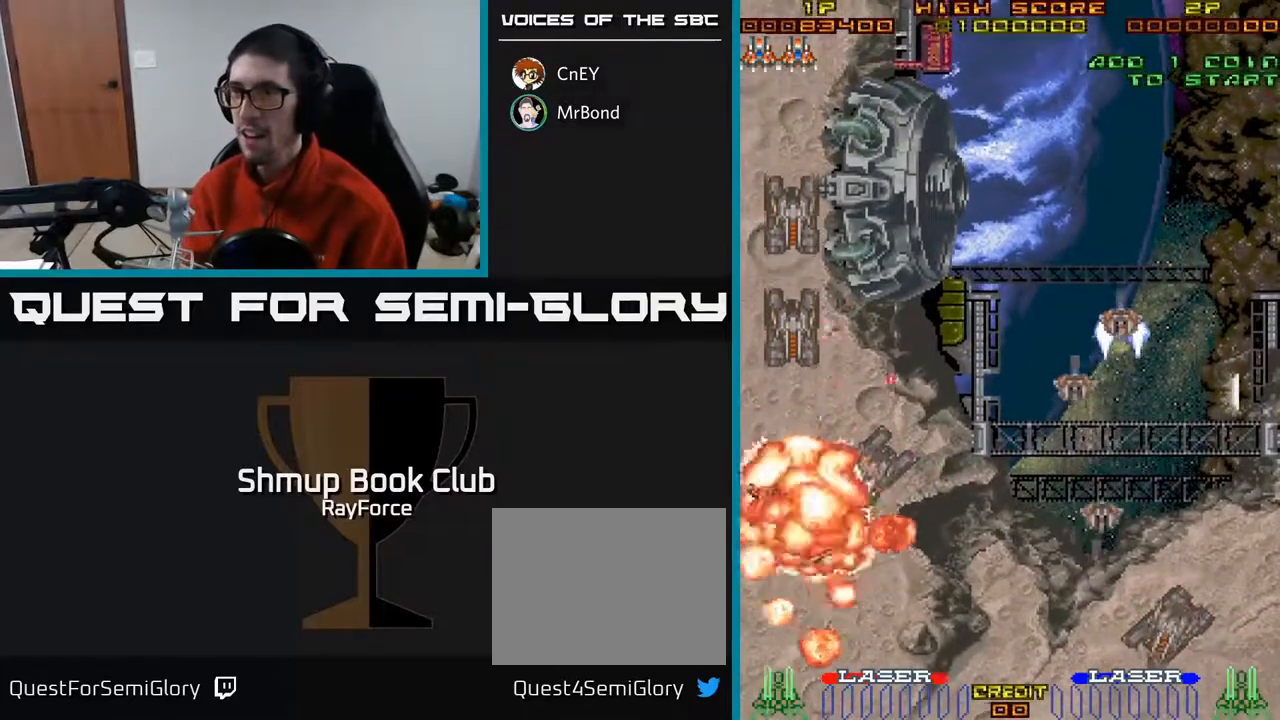
{"buttons": ["A"], "right_stick": "center", "events": [[133, "A", "up"], [150, "DPAD_DOWN", "up"], [200, "A", "down"], [200, "DPAD_RIGHT", "up"], [450, "A", "up"], [483, "A", "down"]]}
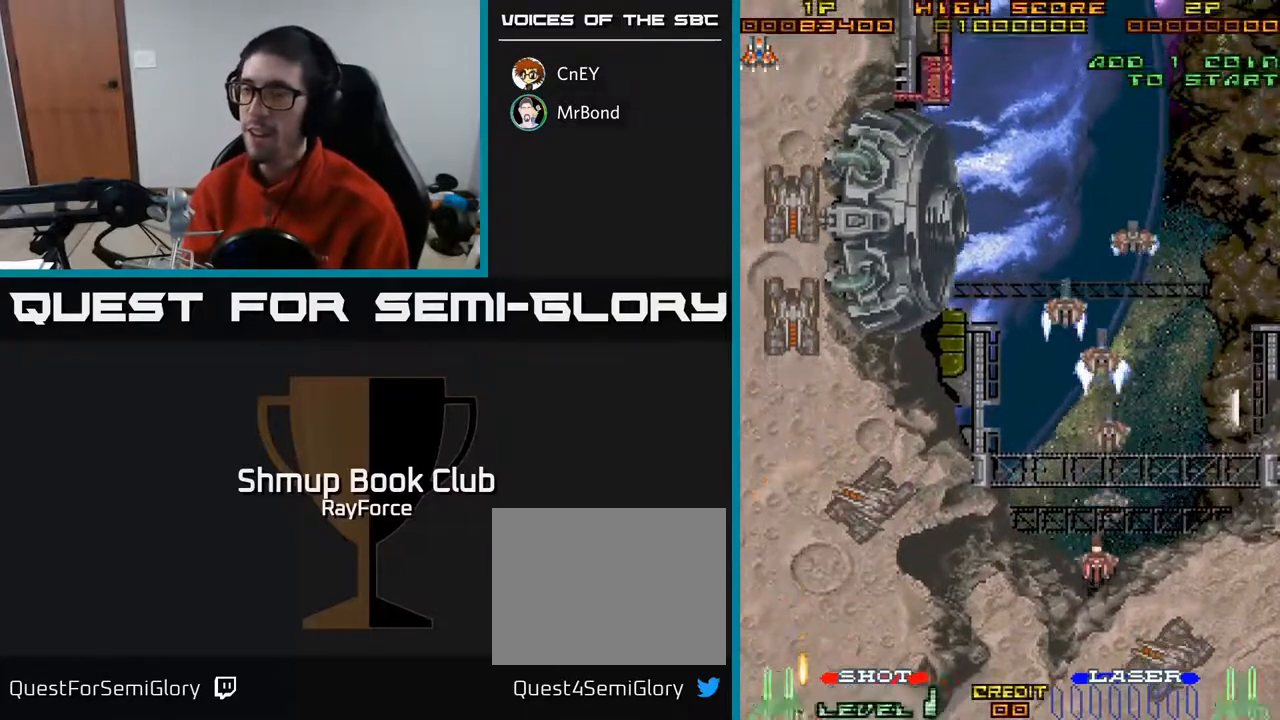
{"buttons": ["DPAD_RIGHT"], "right_stick": "center", "events": [[33, "DPAD_RIGHT", "down"], [150, "DPAD_RIGHT", "up"], [317, "A", "up"], [350, "DPAD_RIGHT", "down"]]}
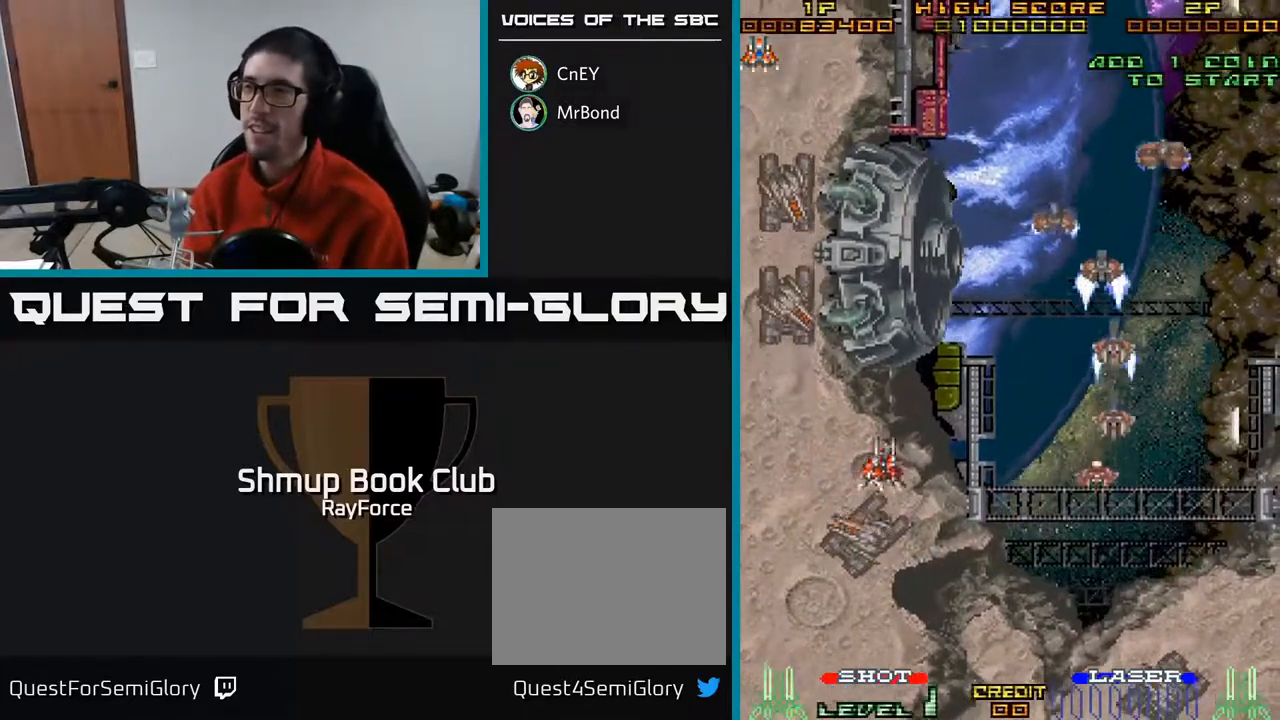
{"buttons": ["DPAD_RIGHT"], "right_stick": "center", "events": []}